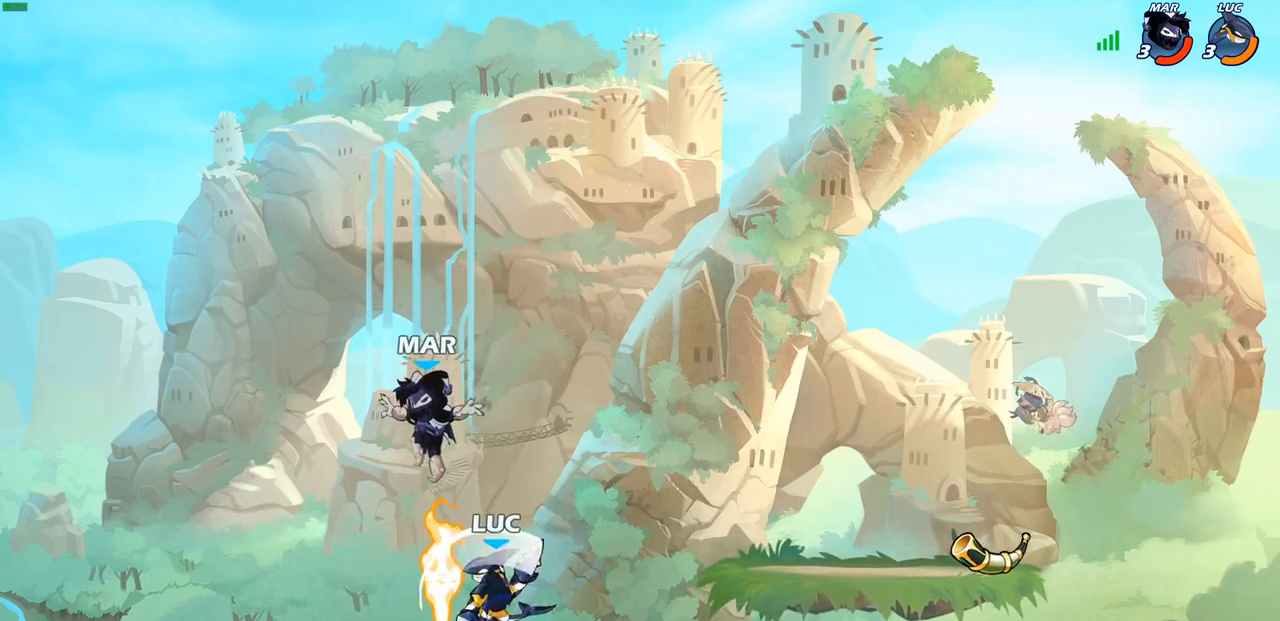
Gameplay with a controller (PlayStation layout); each line is a JSON object with the inputs held at the frame after it. "events" lists button and stick changes between this image and that frame as [ms after this image, input, new state], when the widget could be followed in between.
{"buttons": [], "left_stick": "down-right", "right_stick": "center", "events": [[333, "left_stick", "up-right"], [417, "SQUARE", "down"], [417, "left_stick", "down-right"], [500, "SQUARE", "up"]]}
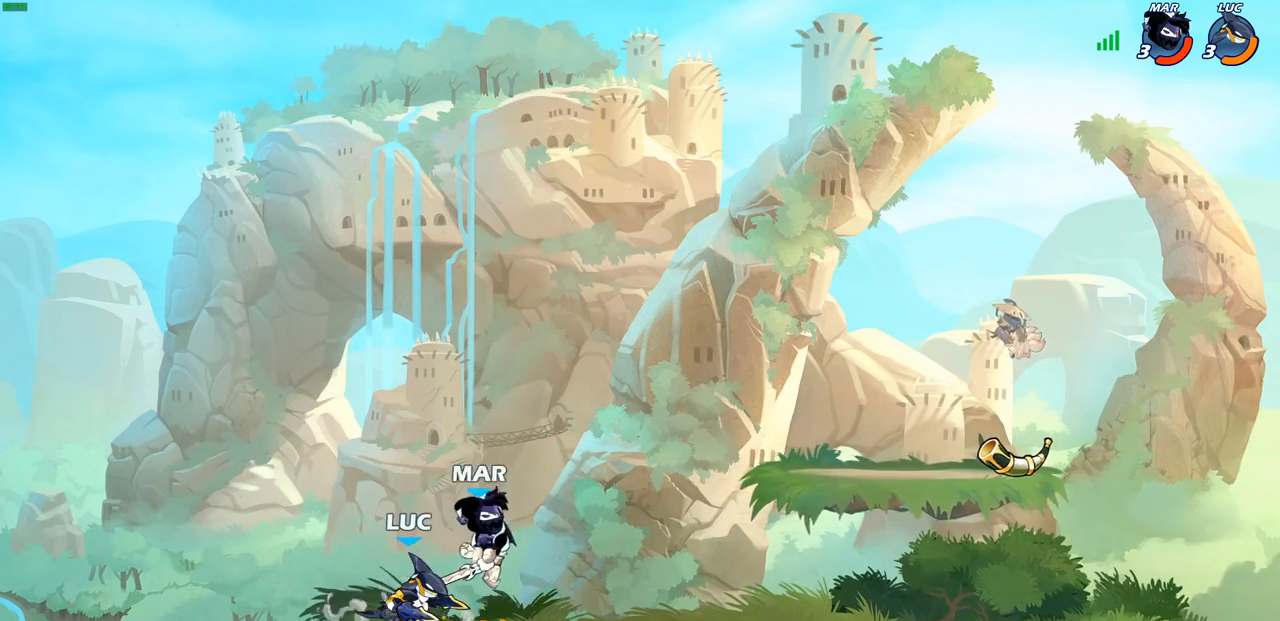
{"buttons": [], "left_stick": "center", "right_stick": "center", "events": [[50, "left_stick", "center"]]}
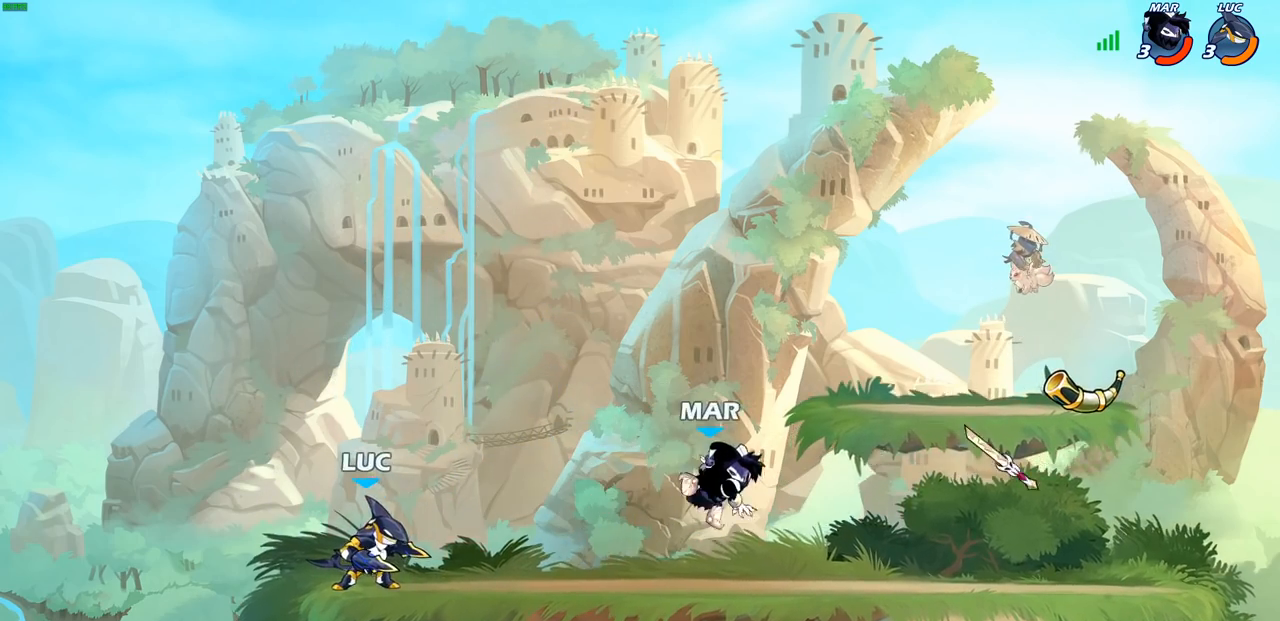
{"buttons": [], "left_stick": "right", "right_stick": "center", "events": [[33, "left_stick", "right"], [83, "R1", "down"], [83, "R2", "down"], [183, "R1", "up"], [233, "CIRCLE", "down"], [250, "R2", "up"], [433, "CIRCLE", "up"]]}
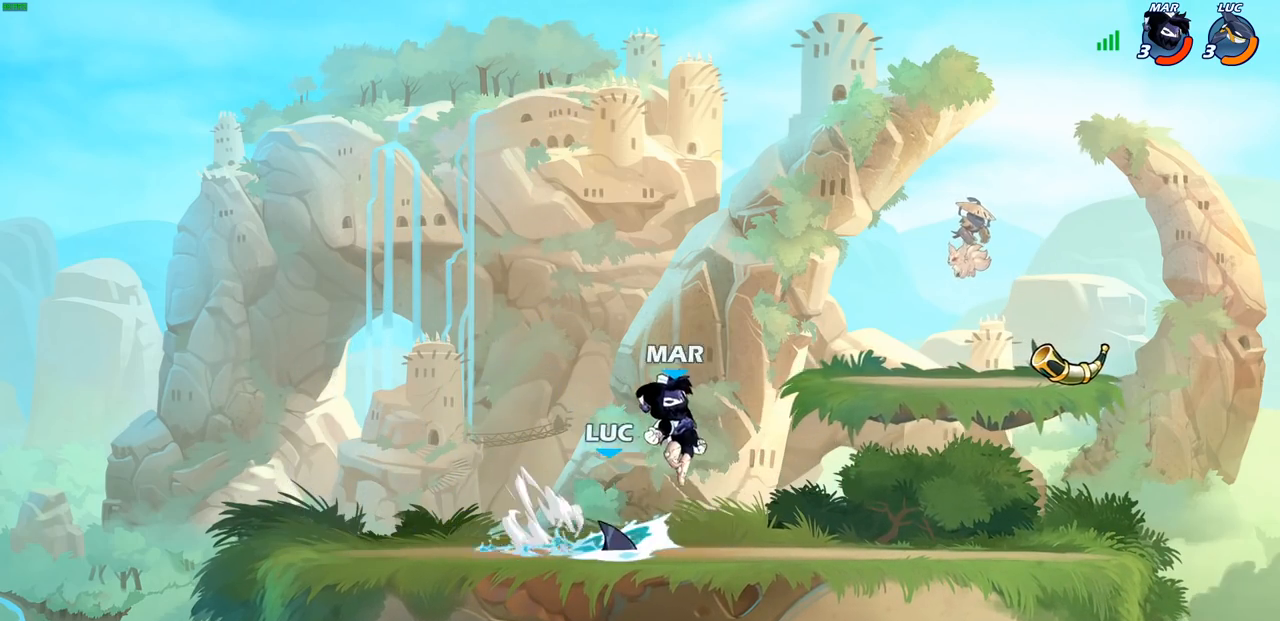
{"buttons": [], "left_stick": "center", "right_stick": "center", "events": [[150, "left_stick", "center"]]}
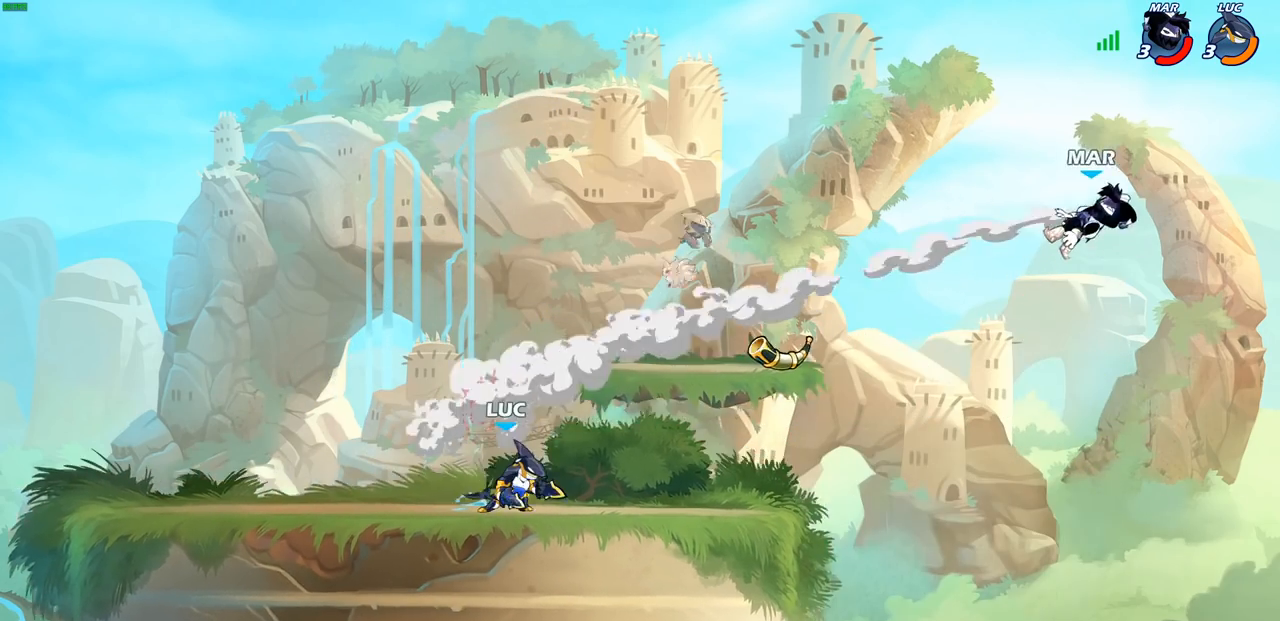
{"buttons": [], "left_stick": "right", "right_stick": "center", "events": [[150, "left_stick", "right"], [233, "R2", "down"], [383, "R2", "up"]]}
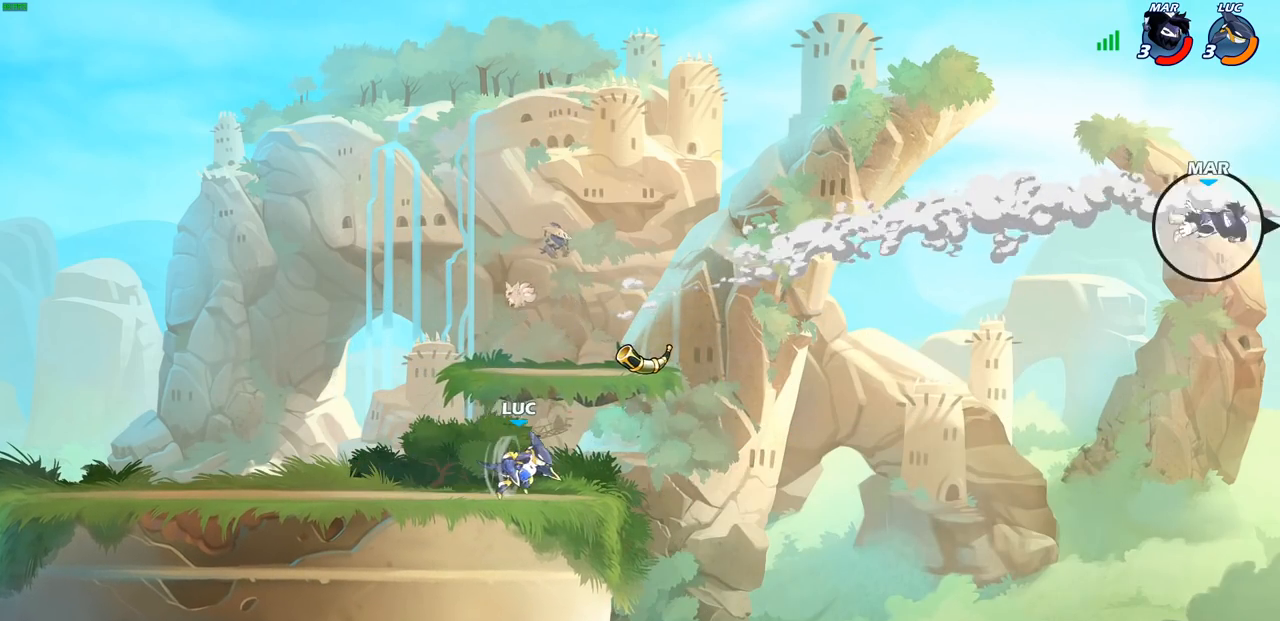
{"buttons": [], "left_stick": "center", "right_stick": "center", "events": [[50, "CROSS", "down"], [100, "R1", "down"], [117, "CROSS", "up"], [183, "R1", "up"], [183, "left_stick", "center"]]}
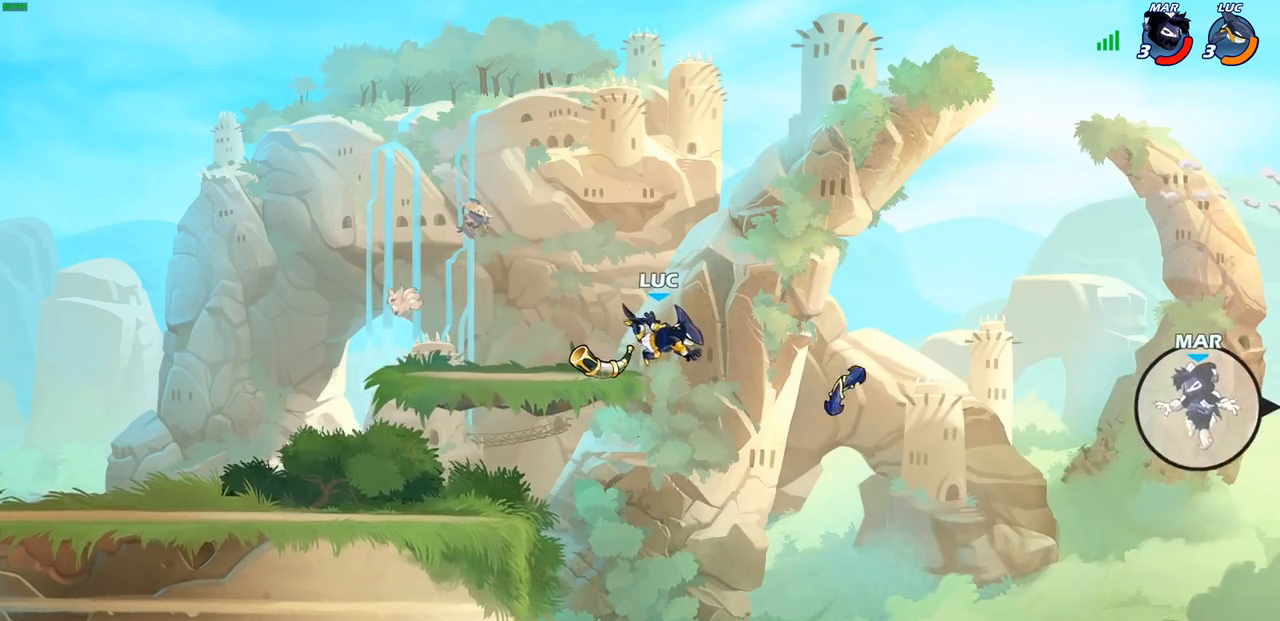
{"buttons": [], "left_stick": "up-right", "right_stick": "center", "events": [[50, "left_stick", "left"], [283, "CROSS", "down"], [350, "R1", "down"], [383, "left_stick", "up-left"], [433, "CROSS", "up"], [450, "R1", "up"], [500, "left_stick", "up-right"]]}
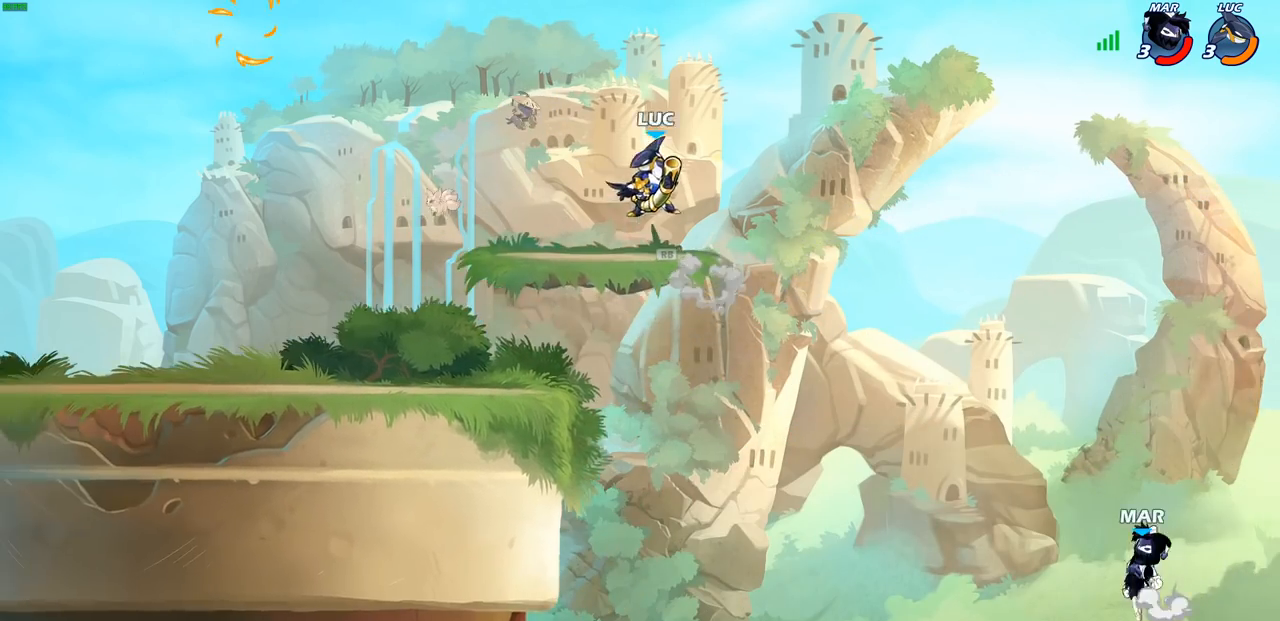
{"buttons": [], "left_stick": "center", "right_stick": "center", "events": [[83, "left_stick", "down-right"], [267, "R1", "down"], [333, "R1", "up"], [400, "left_stick", "center"]]}
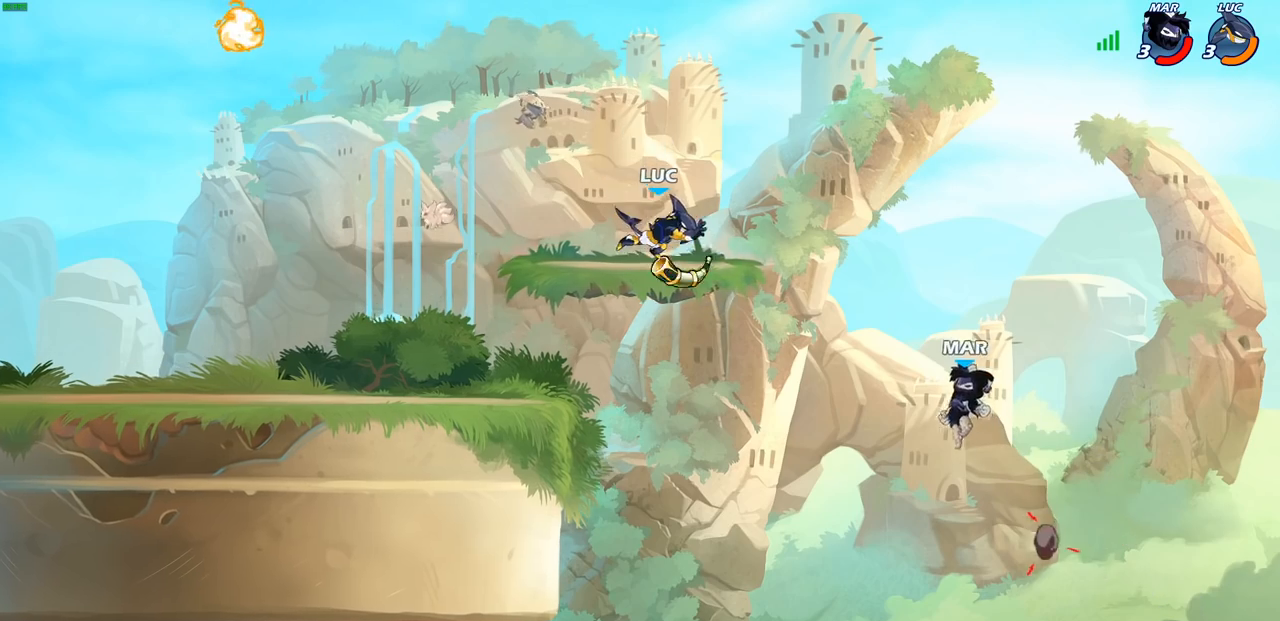
{"buttons": ["SQUARE"], "left_stick": "down", "right_stick": "center", "events": [[317, "left_stick", "left"], [367, "left_stick", "center"], [433, "left_stick", "down"], [467, "SQUARE", "down"]]}
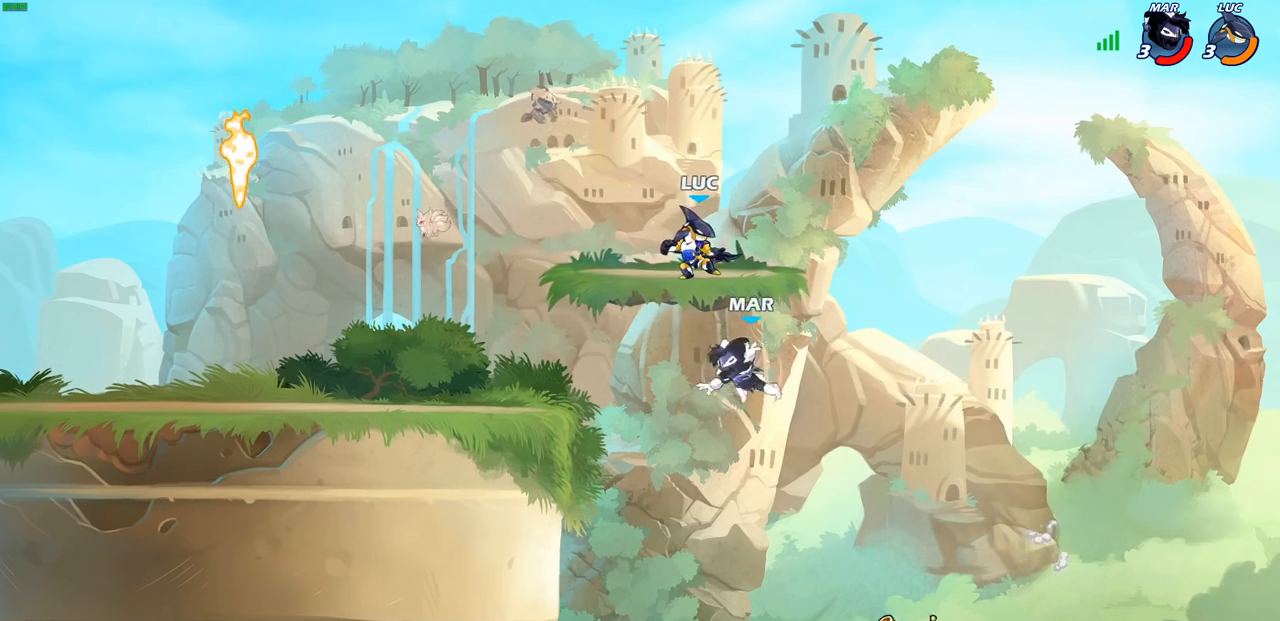
{"buttons": ["CROSS"], "left_stick": "left", "right_stick": "center", "events": [[50, "SQUARE", "up"], [67, "left_stick", "center"], [350, "left_stick", "left"], [500, "CROSS", "down"]]}
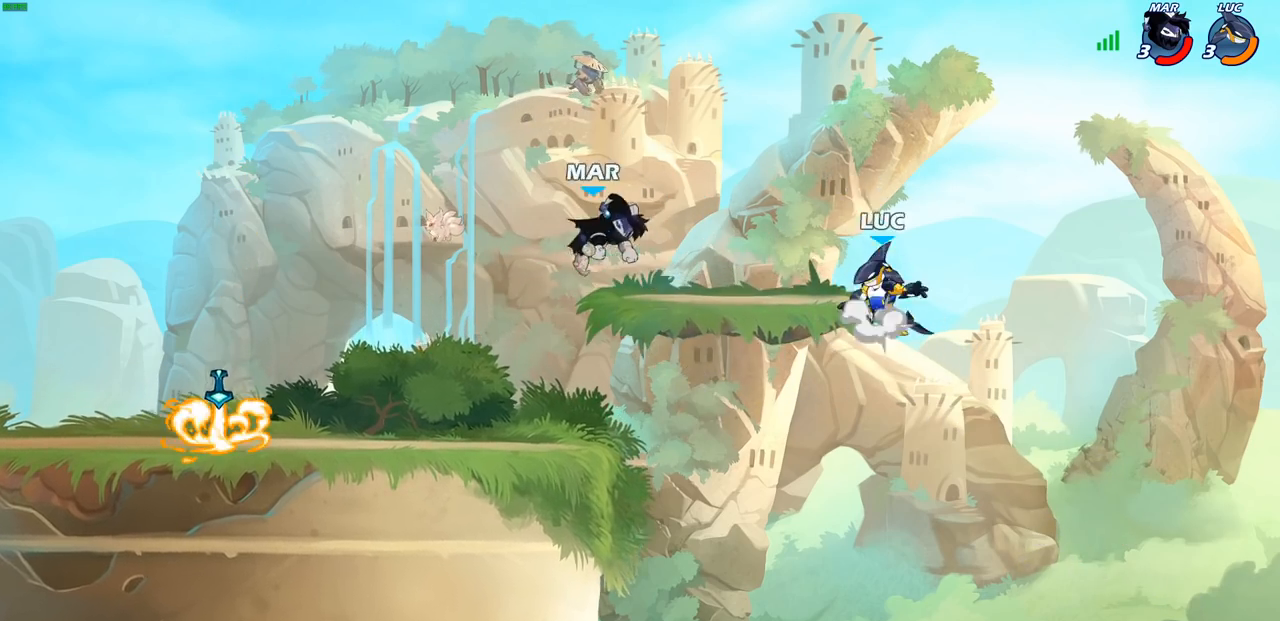
{"buttons": [], "left_stick": "left", "right_stick": "center", "events": [[133, "CROSS", "up"], [183, "left_stick", "down-left"], [417, "left_stick", "left"]]}
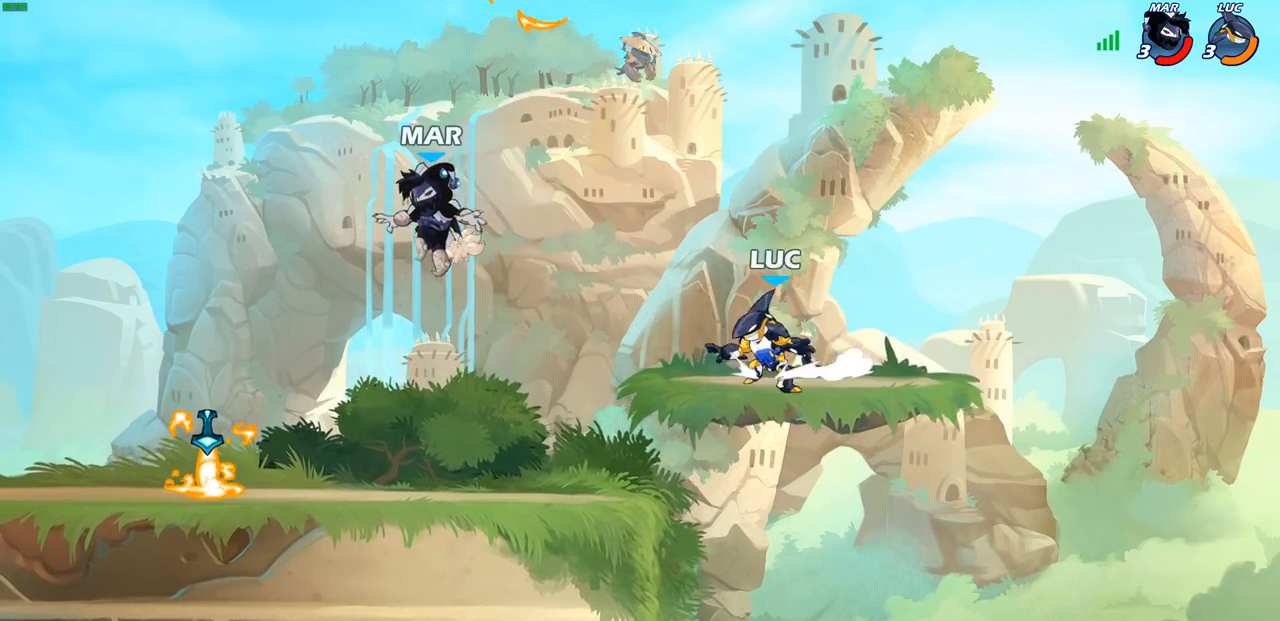
{"buttons": [], "left_stick": "right", "right_stick": "center", "events": [[83, "left_stick", "up"], [167, "left_stick", "left"], [333, "left_stick", "down"], [417, "left_stick", "right"]]}
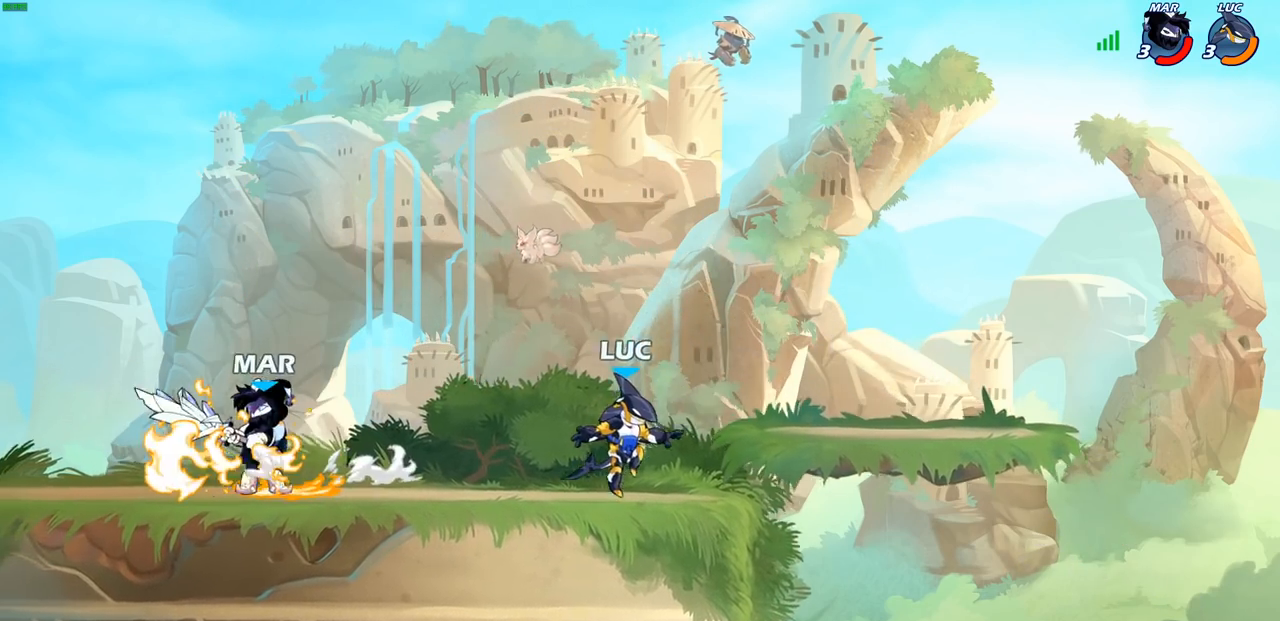
{"buttons": ["R1"], "left_stick": "down-left", "right_stick": "center", "events": [[50, "CROSS", "down"], [133, "left_stick", "center"], [150, "CROSS", "up"], [233, "left_stick", "left"], [267, "CROSS", "down"], [383, "CROSS", "up"], [433, "R1", "down"], [467, "left_stick", "down-left"]]}
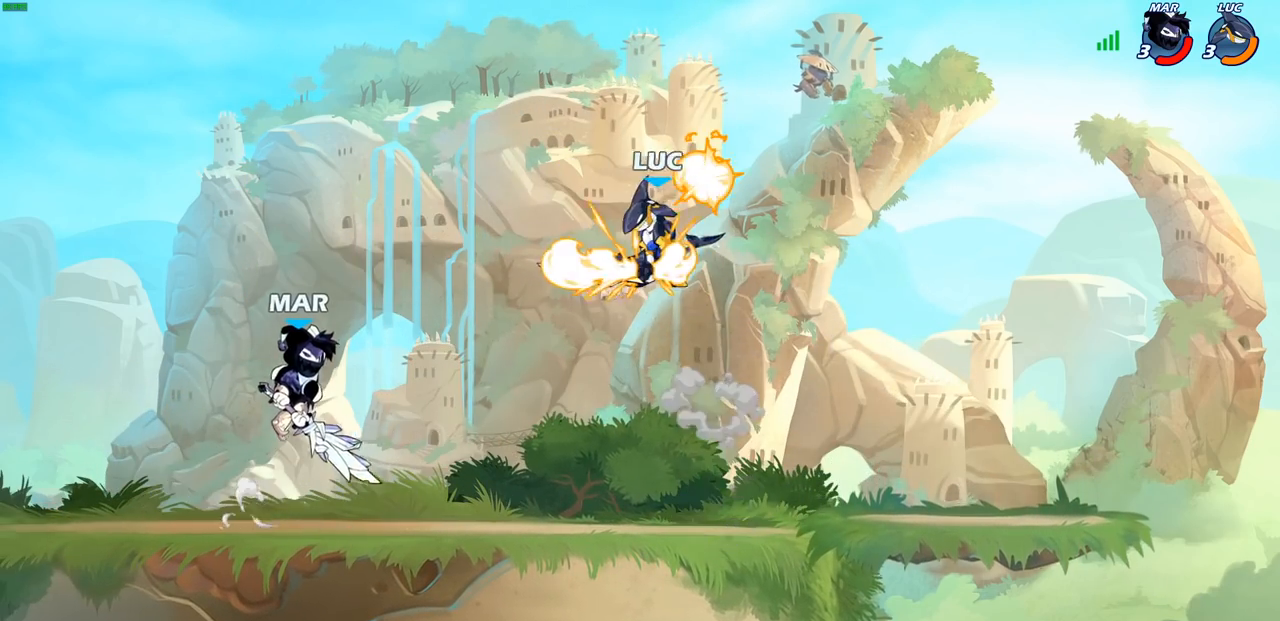
{"buttons": [], "left_stick": "center", "right_stick": "center", "events": [[17, "R1", "up"], [100, "SQUARE", "down"], [100, "left_stick", "left"], [183, "SQUARE", "up"], [283, "left_stick", "center"]]}
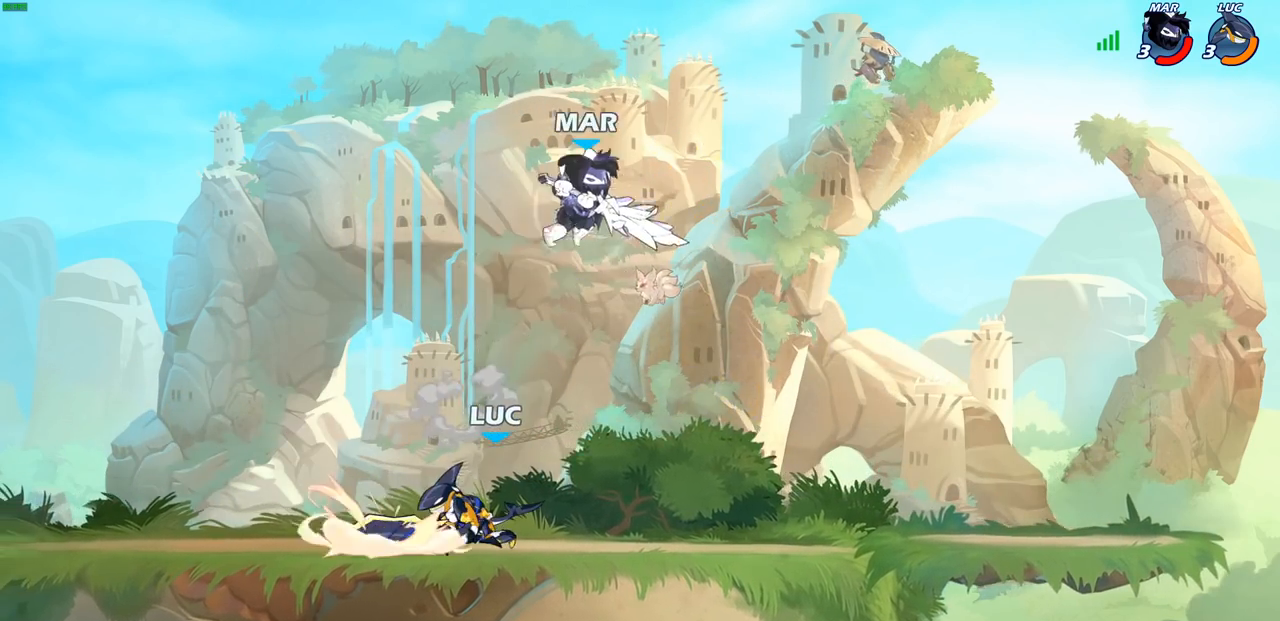
{"buttons": ["R2"], "left_stick": "up-left", "right_stick": "center", "events": [[200, "left_stick", "right"], [300, "CROSS", "down"], [383, "left_stick", "up-left"], [417, "CROSS", "up"], [417, "R2", "down"]]}
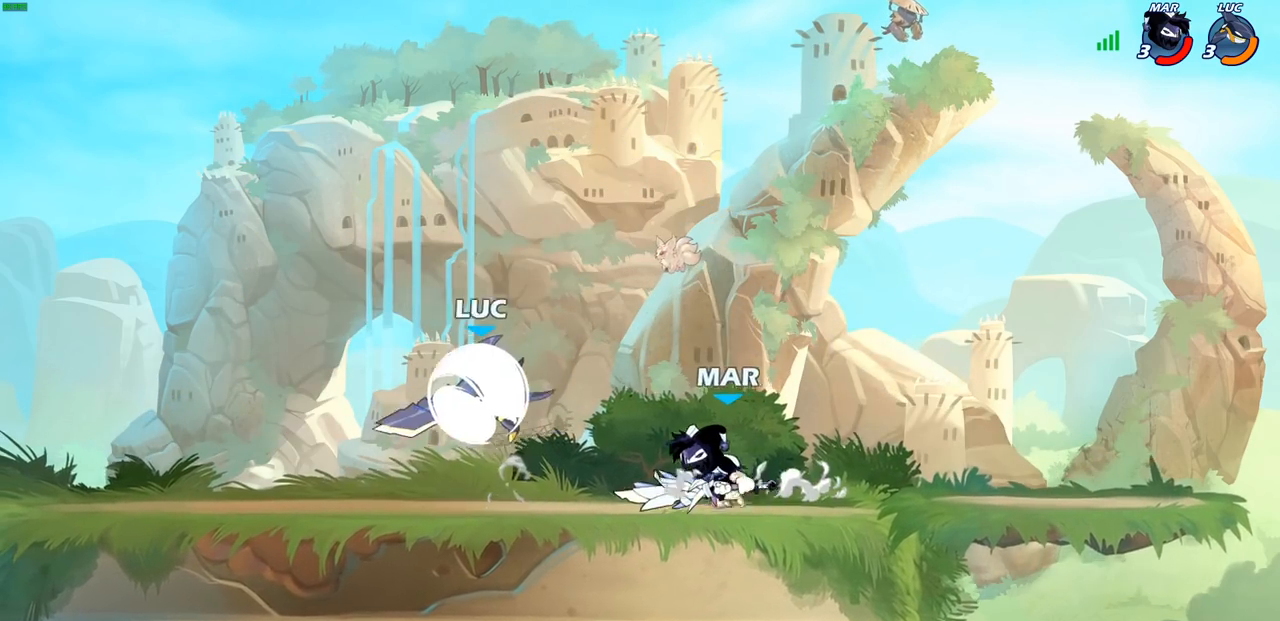
{"buttons": ["SQUARE"], "left_stick": "down-left", "right_stick": "center", "events": [[33, "left_stick", "up"], [83, "R2", "up"], [250, "left_stick", "down-left"], [300, "SQUARE", "down"], [383, "SQUARE", "up"], [500, "SQUARE", "down"]]}
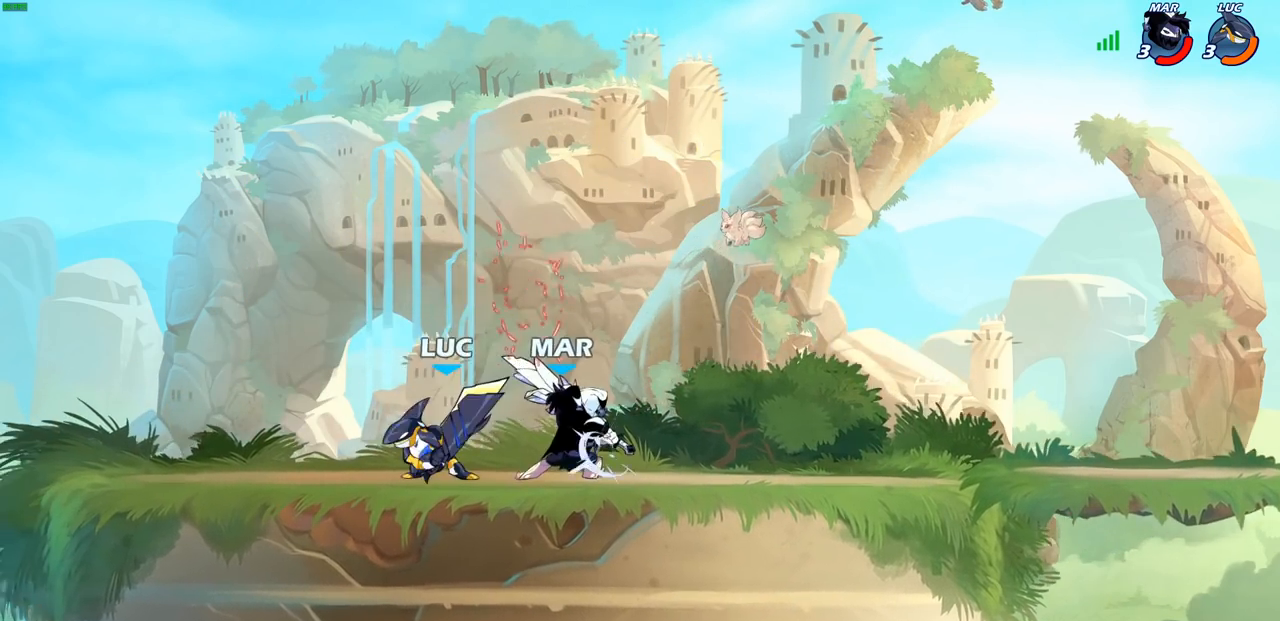
{"buttons": ["CROSS", "R1", "R2"], "left_stick": "up-left", "right_stick": "center", "events": [[67, "left_stick", "down"], [100, "R2", "down"], [100, "SQUARE", "up"], [217, "left_stick", "right"], [350, "R2", "up"], [400, "CROSS", "down"], [400, "left_stick", "up-left"], [433, "R2", "down"], [450, "R1", "down"]]}
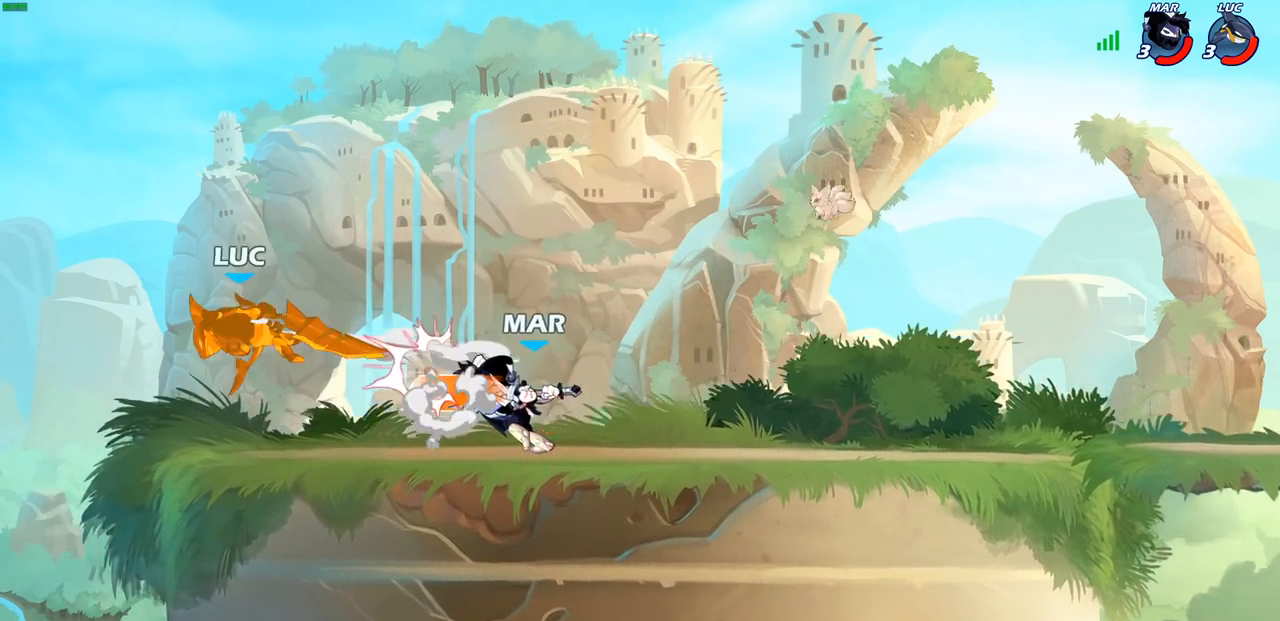
{"buttons": ["L2"], "left_stick": "right", "right_stick": "center", "events": [[167, "CROSS", "up"], [183, "R1", "up"], [183, "R2", "up"], [233, "left_stick", "right"], [500, "L2", "down"]]}
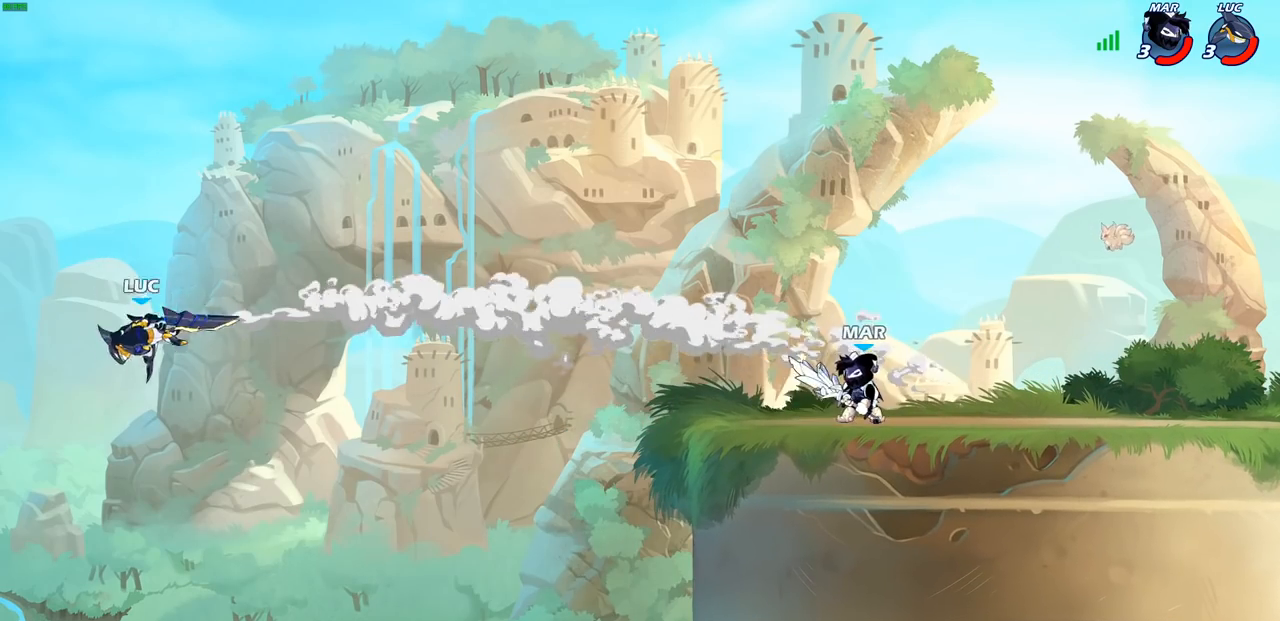
{"buttons": [], "left_stick": "right", "right_stick": "center", "events": [[83, "L2", "up"], [267, "L2", "down"], [383, "L2", "up"]]}
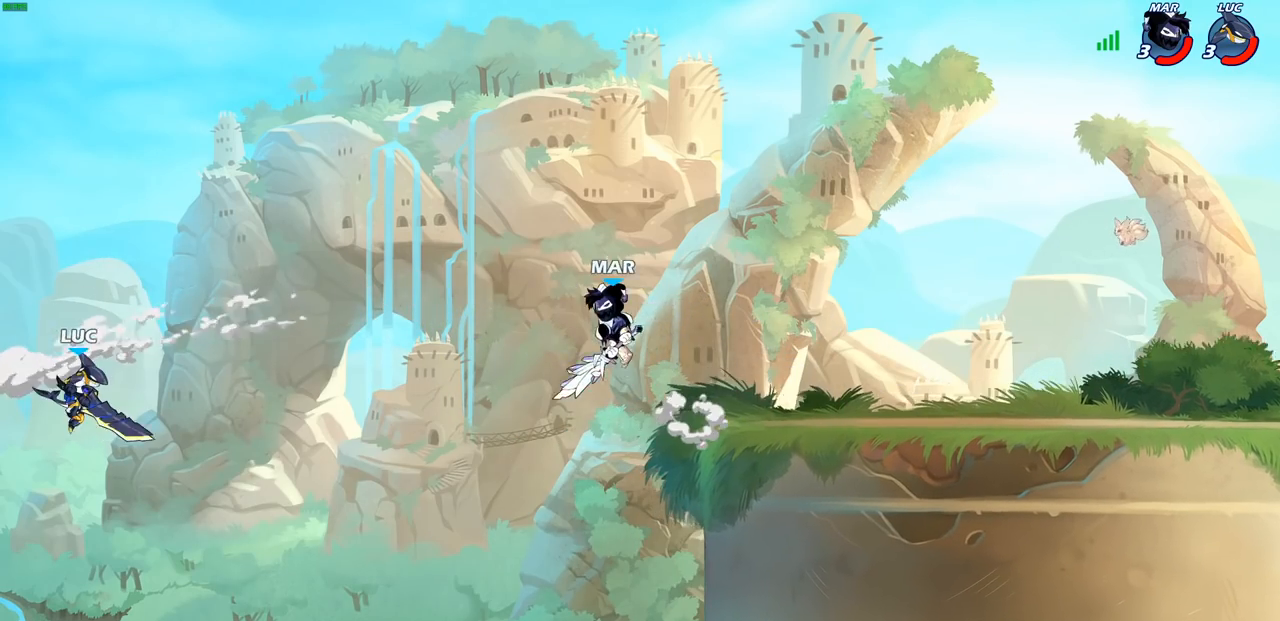
{"buttons": [], "left_stick": "right", "right_stick": "center", "events": []}
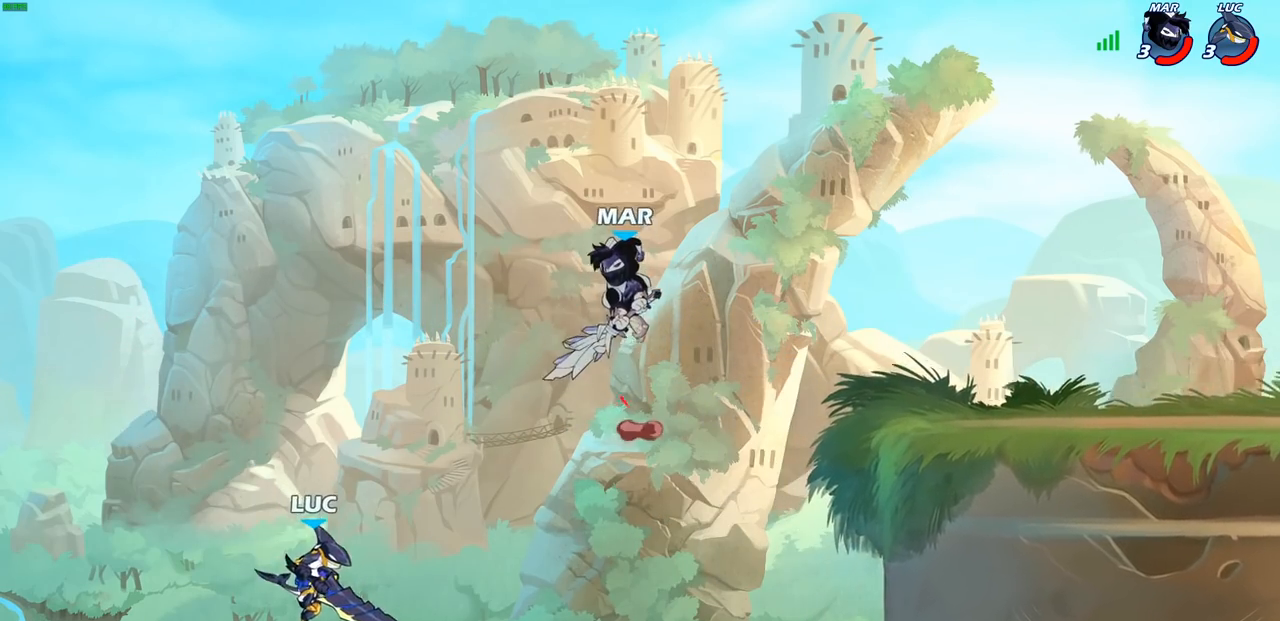
{"buttons": ["CIRCLE"], "left_stick": "up", "right_stick": "center", "events": [[250, "CROSS", "down"], [367, "CROSS", "up"], [383, "left_stick", "up"], [450, "CROSS", "down"], [483, "CIRCLE", "down"], [500, "CROSS", "up"]]}
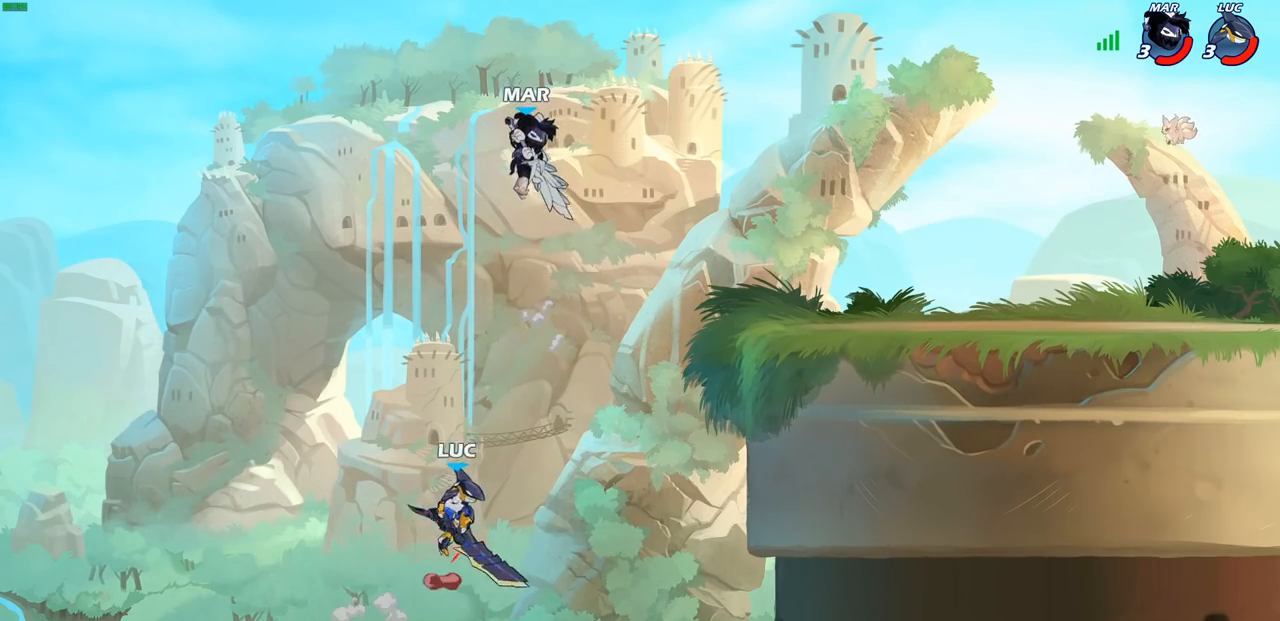
{"buttons": [], "left_stick": "up-right", "right_stick": "center", "events": [[83, "left_stick", "left"], [117, "CIRCLE", "up"], [200, "left_stick", "up-left"], [500, "left_stick", "up-right"]]}
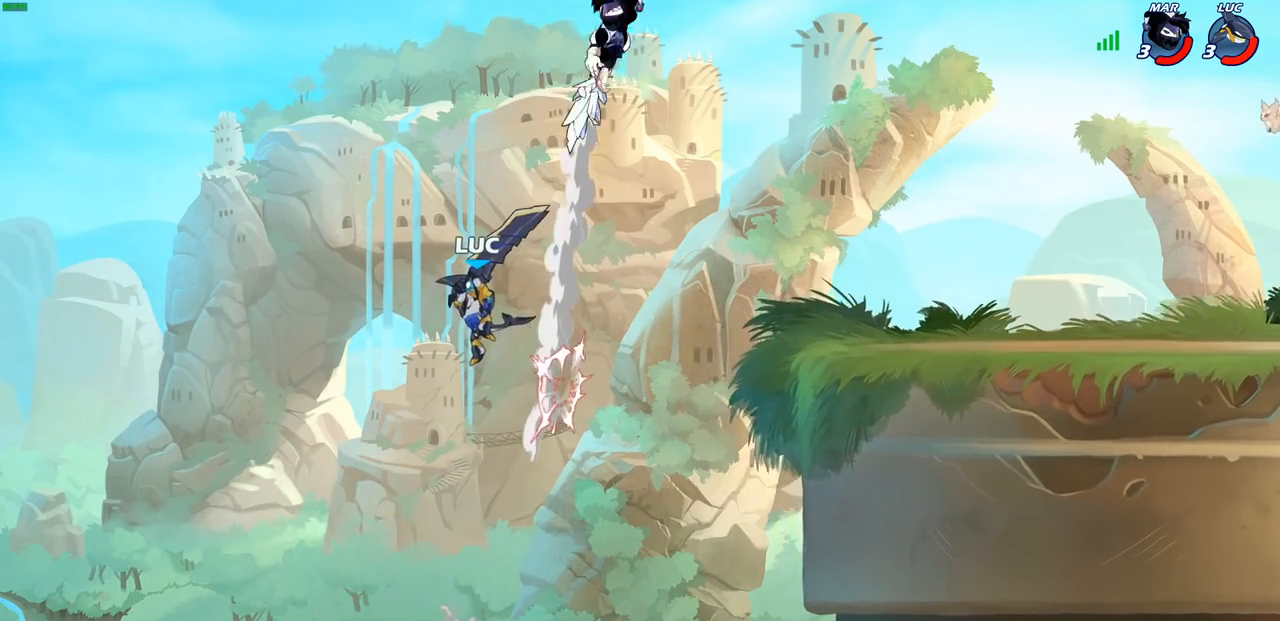
{"buttons": ["R2"], "left_stick": "right", "right_stick": "center", "events": [[433, "left_stick", "right"], [483, "R2", "down"]]}
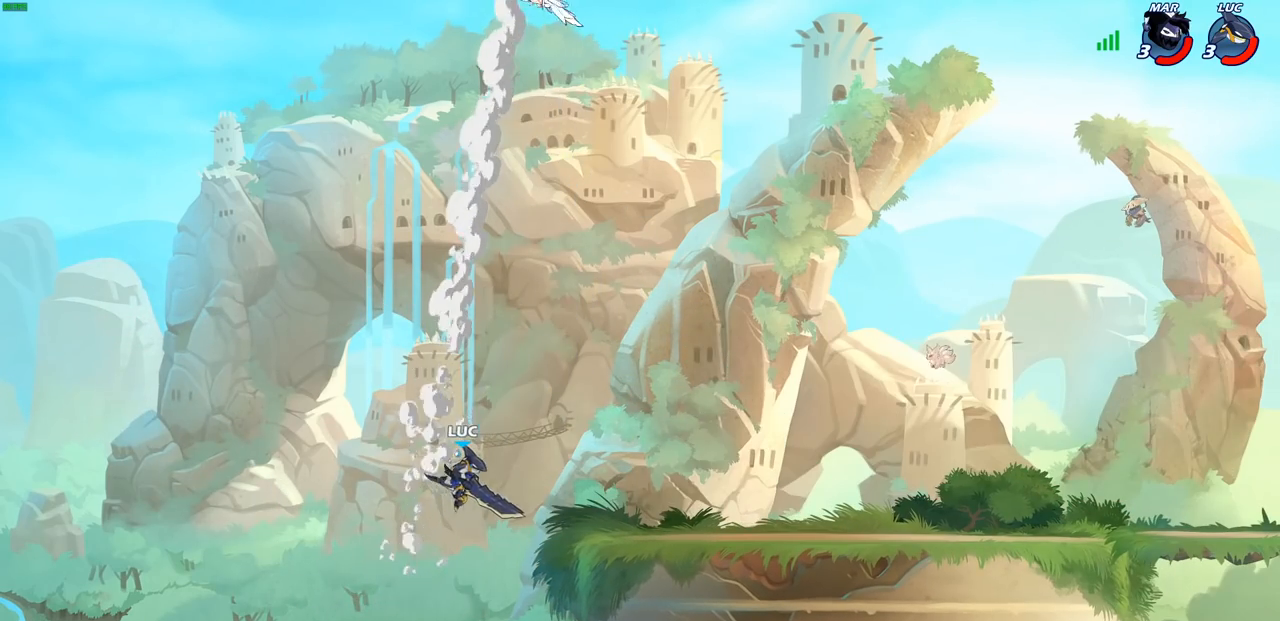
{"buttons": ["CROSS"], "left_stick": "right", "right_stick": "center", "events": [[333, "R2", "up"], [467, "CROSS", "down"]]}
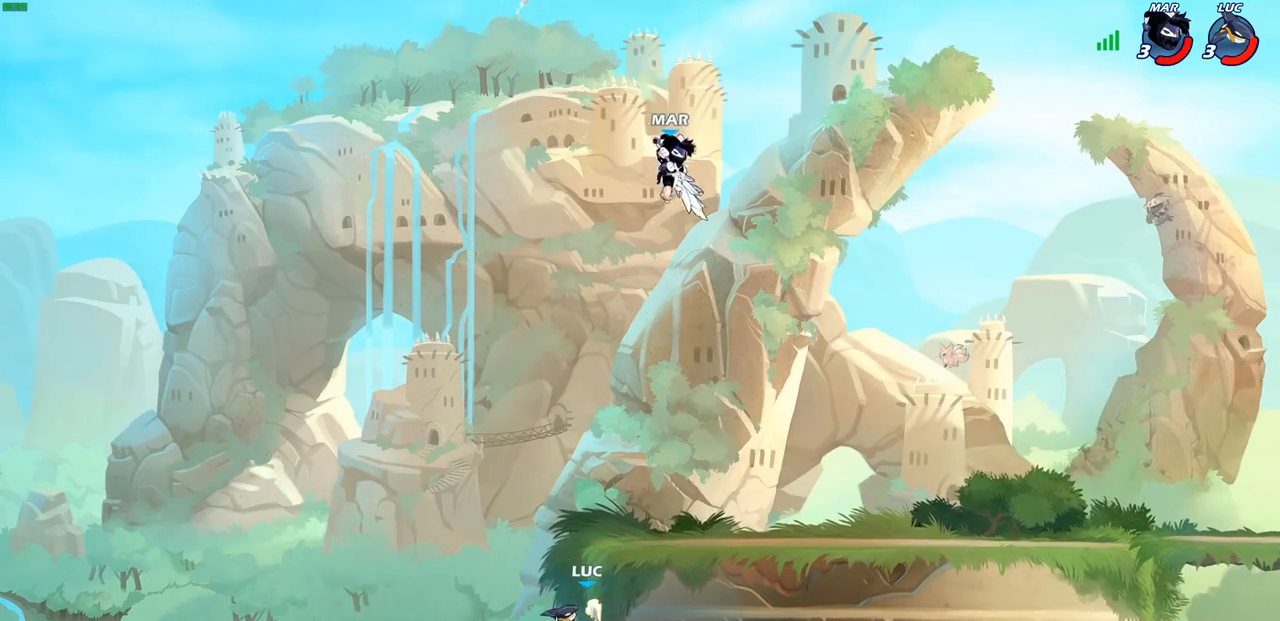
{"buttons": [], "left_stick": "right", "right_stick": "center", "events": [[117, "CROSS", "up"], [217, "CROSS", "down"], [433, "CROSS", "up"]]}
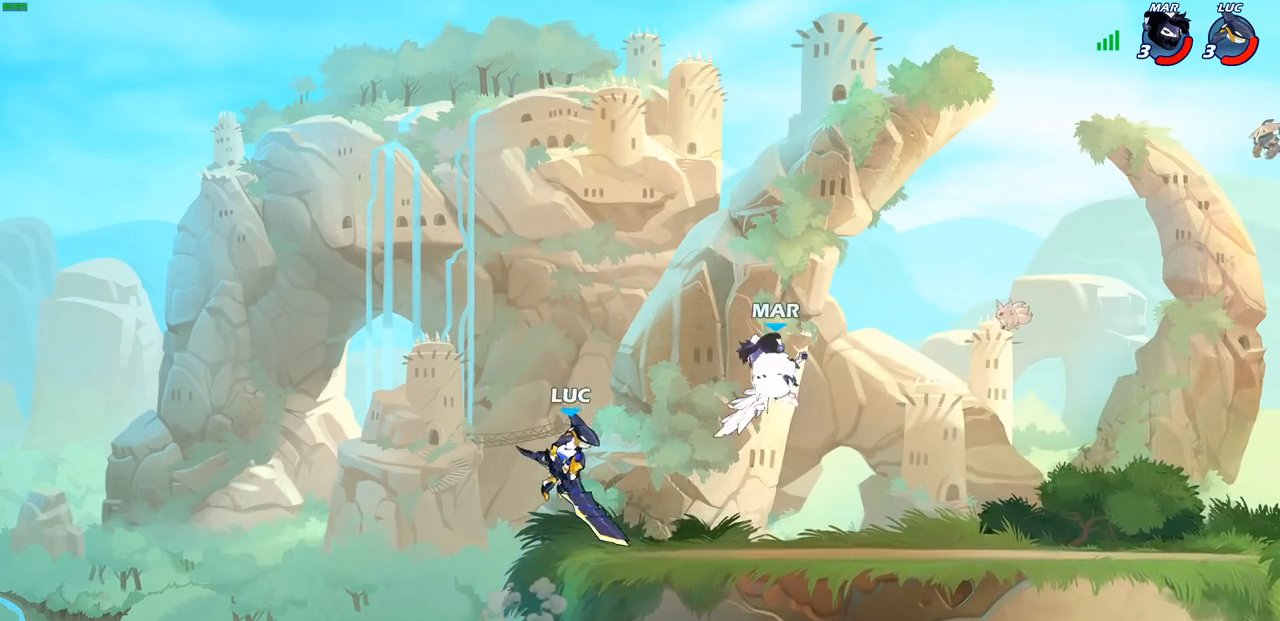
{"buttons": [], "left_stick": "up", "right_stick": "center", "events": [[17, "CIRCLE", "down"], [117, "left_stick", "up"], [133, "CIRCLE", "up"], [183, "left_stick", "up-left"], [483, "left_stick", "up"]]}
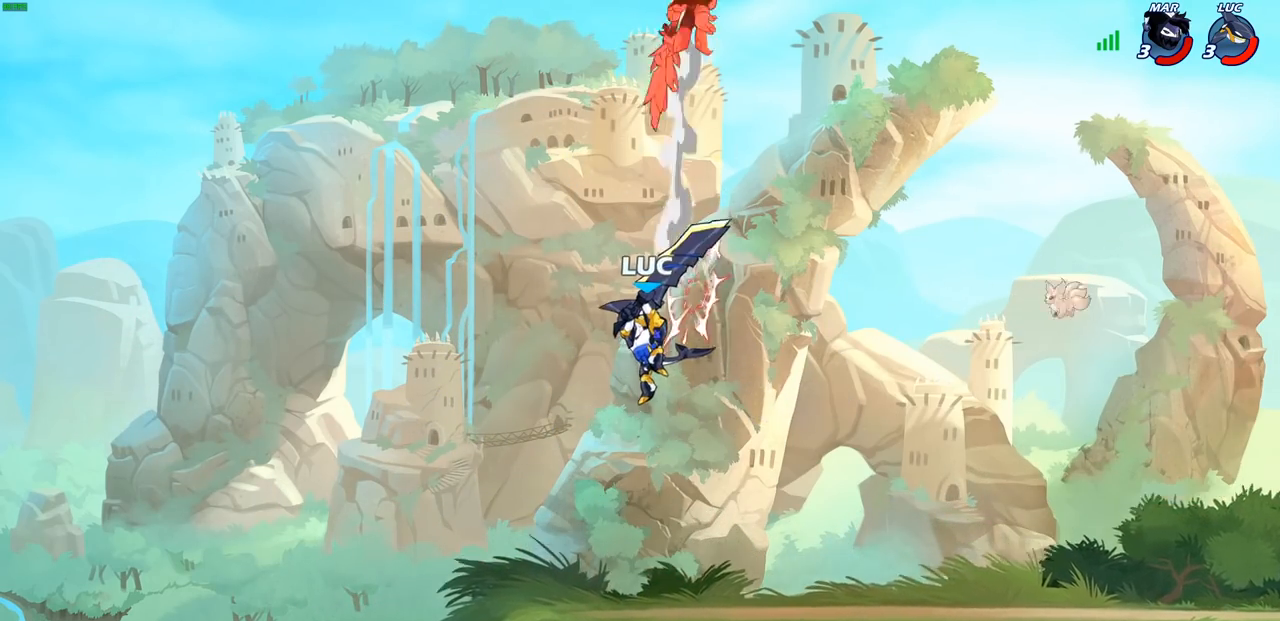
{"buttons": [], "left_stick": "up-right", "right_stick": "center", "events": [[17, "left_stick", "up-right"]]}
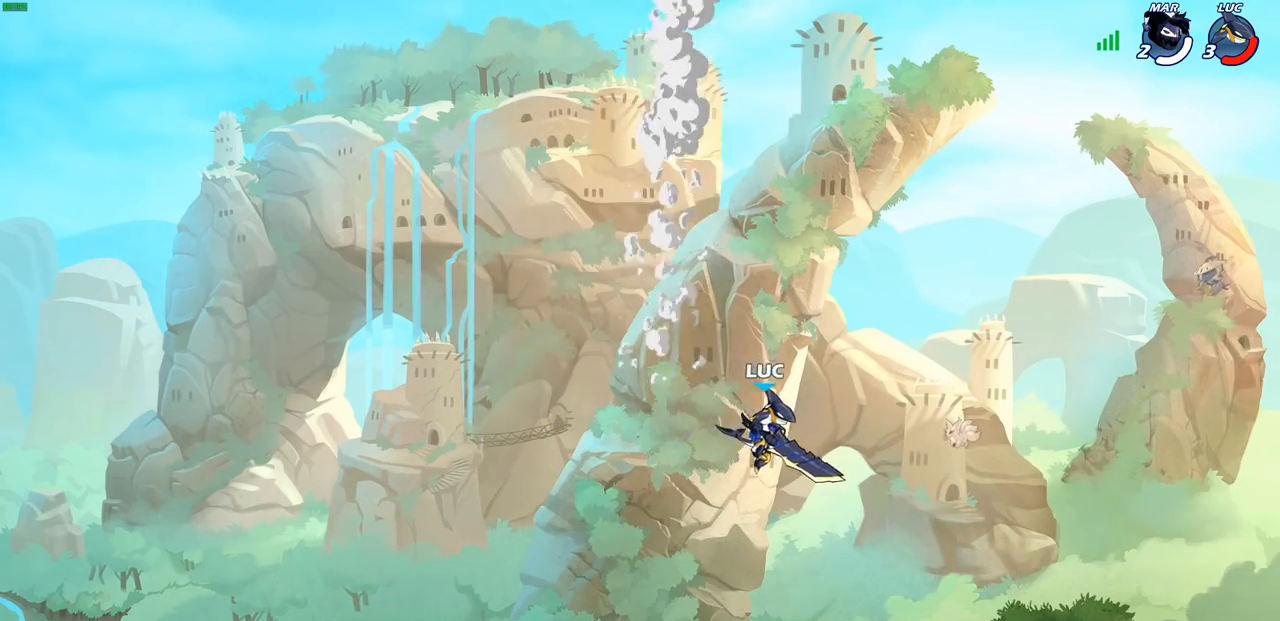
{"buttons": [], "left_stick": "center", "right_stick": "center", "events": [[200, "left_stick", "center"]]}